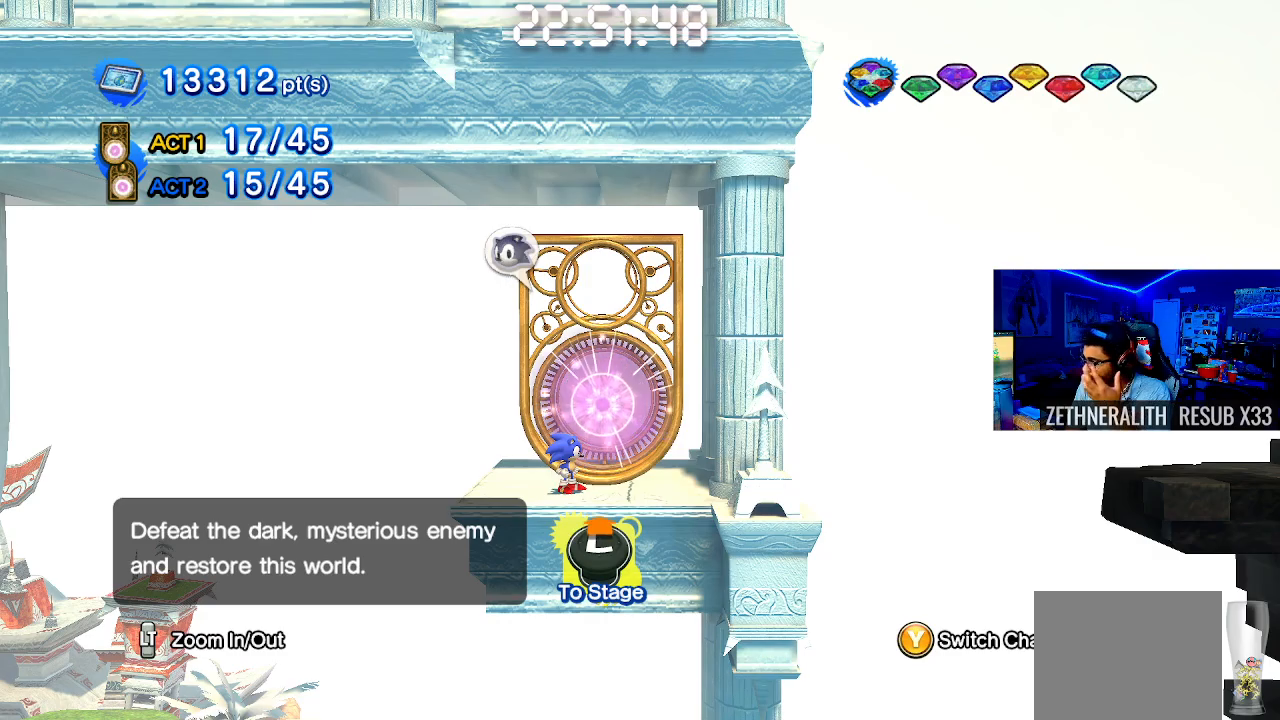
Gameplay with a controller (PlayStation layout); each line is a JSON object with the inputs held at the frame after it. "events" lists button and stick changes between this image and that frame as [ms after this image, input, new state], when the widget could be followed in between. Not read: R3.
{"buttons": [], "left_stick": "center", "right_stick": "center", "events": []}
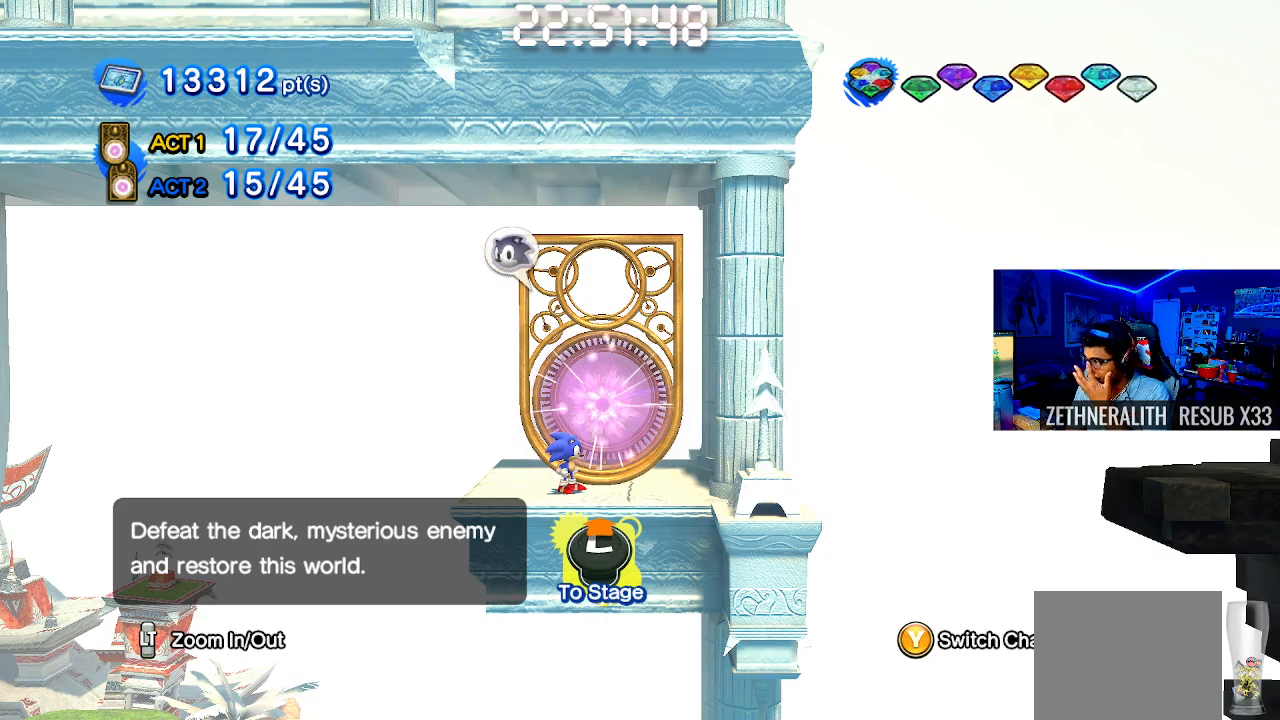
{"buttons": [], "left_stick": "center", "right_stick": "center", "events": []}
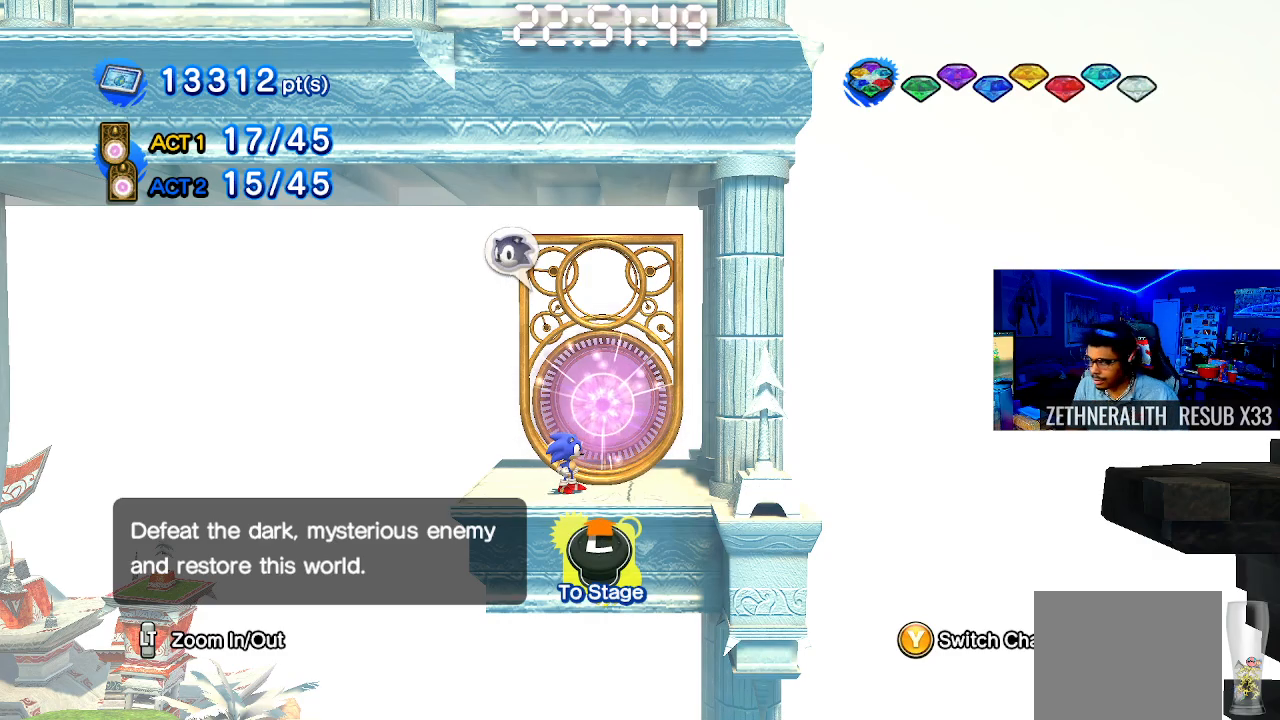
{"buttons": [], "left_stick": "center", "right_stick": "center", "events": [[150, "left_stick", "left"], [417, "left_stick", "center"]]}
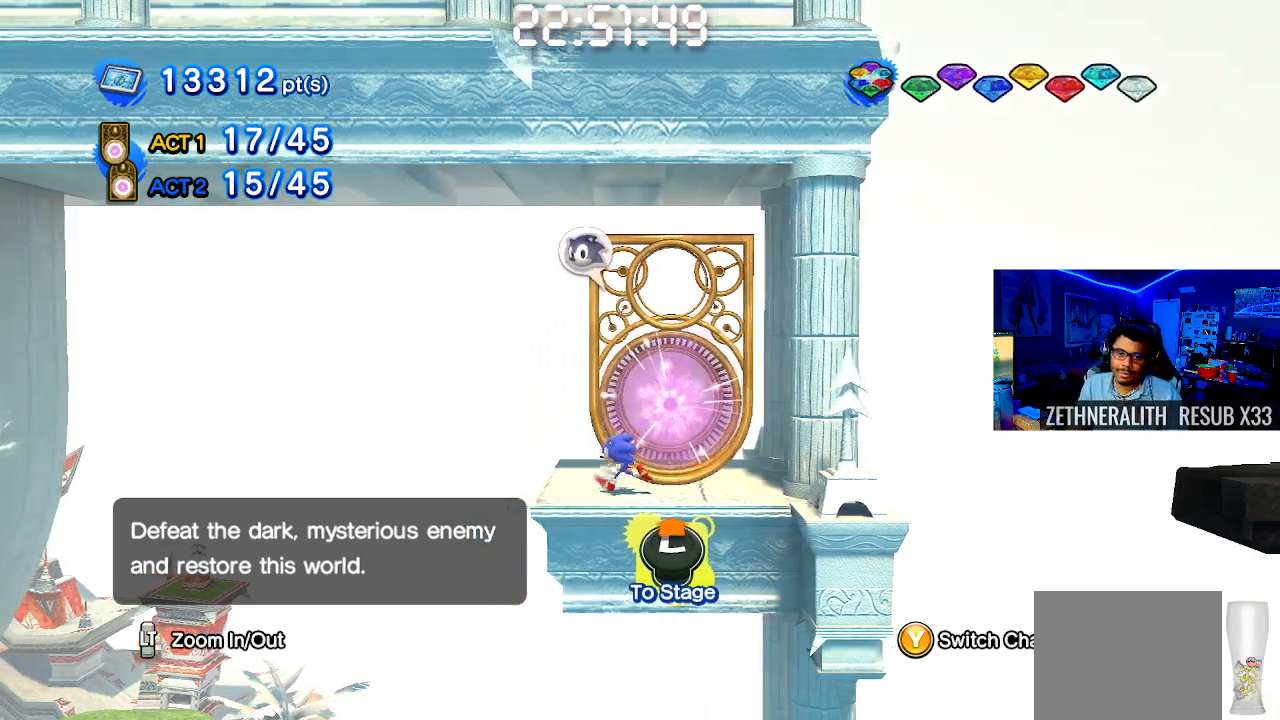
{"buttons": [], "left_stick": "up-left", "right_stick": "center", "events": [[167, "left_stick", "up-left"]]}
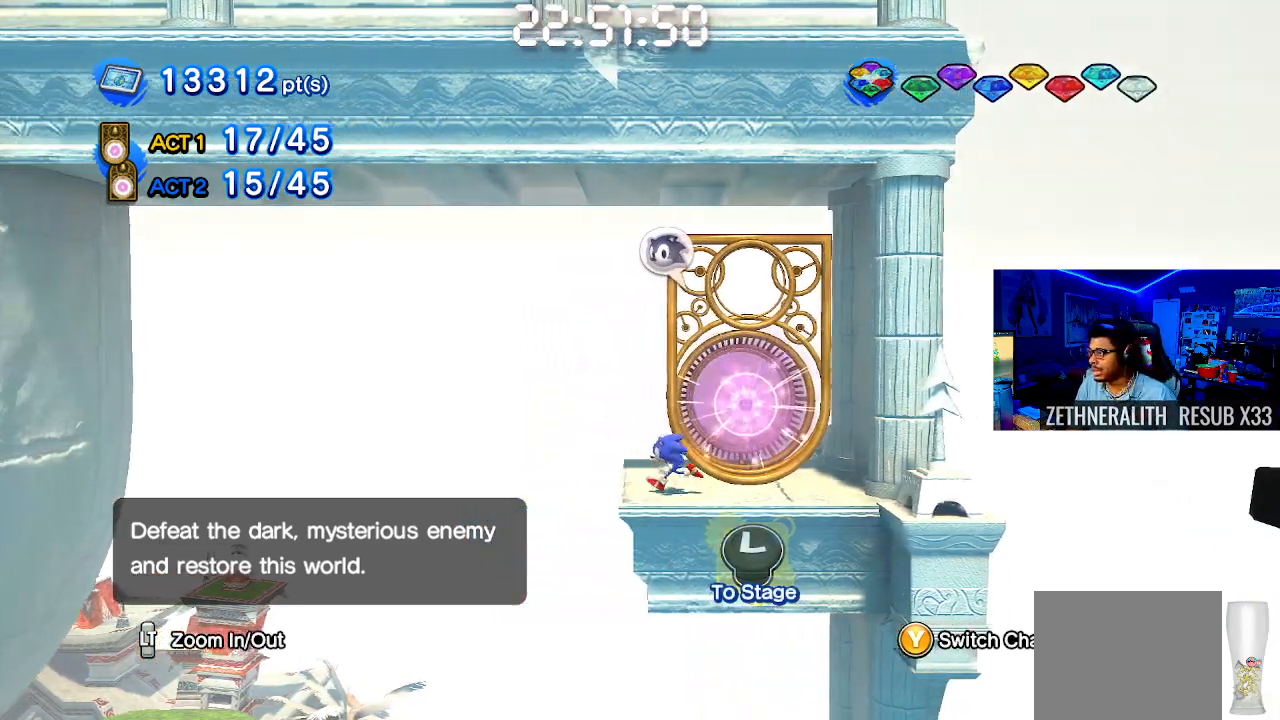
{"buttons": ["CROSS"], "left_stick": "up-left", "right_stick": "center", "events": [[67, "CROSS", "down"]]}
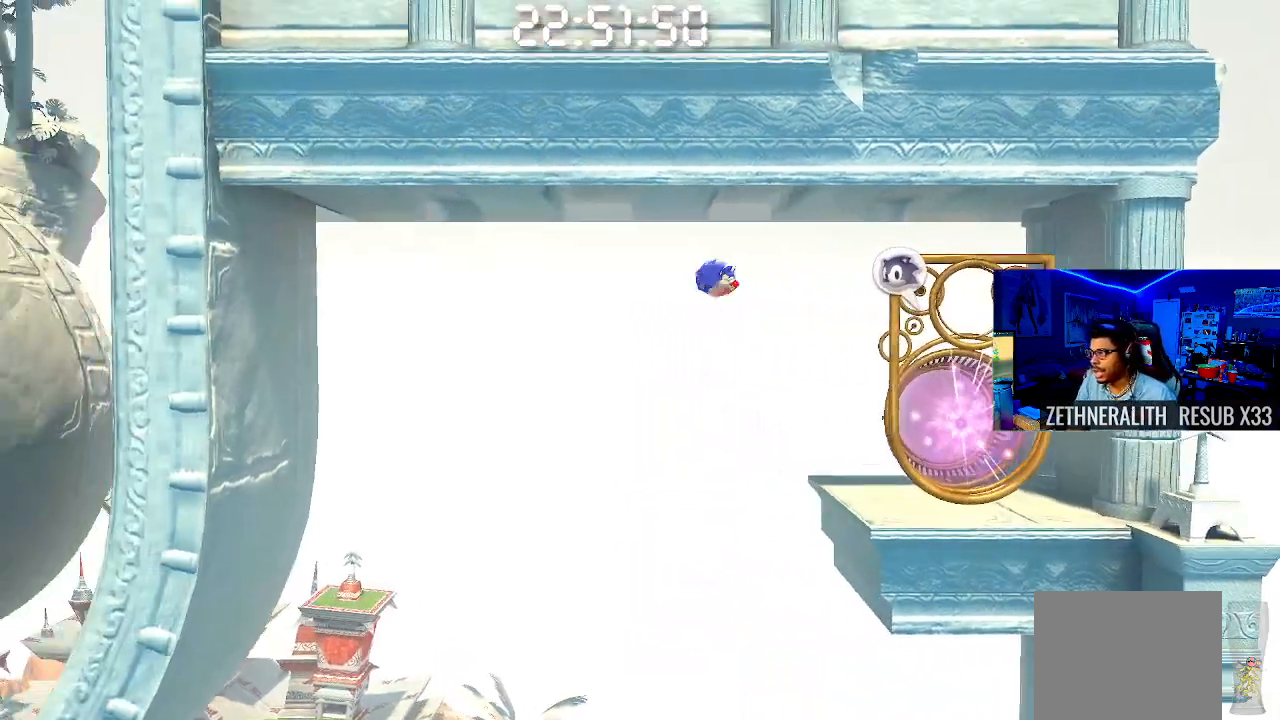
{"buttons": [], "left_stick": "up-left", "right_stick": "center", "events": [[433, "CROSS", "up"]]}
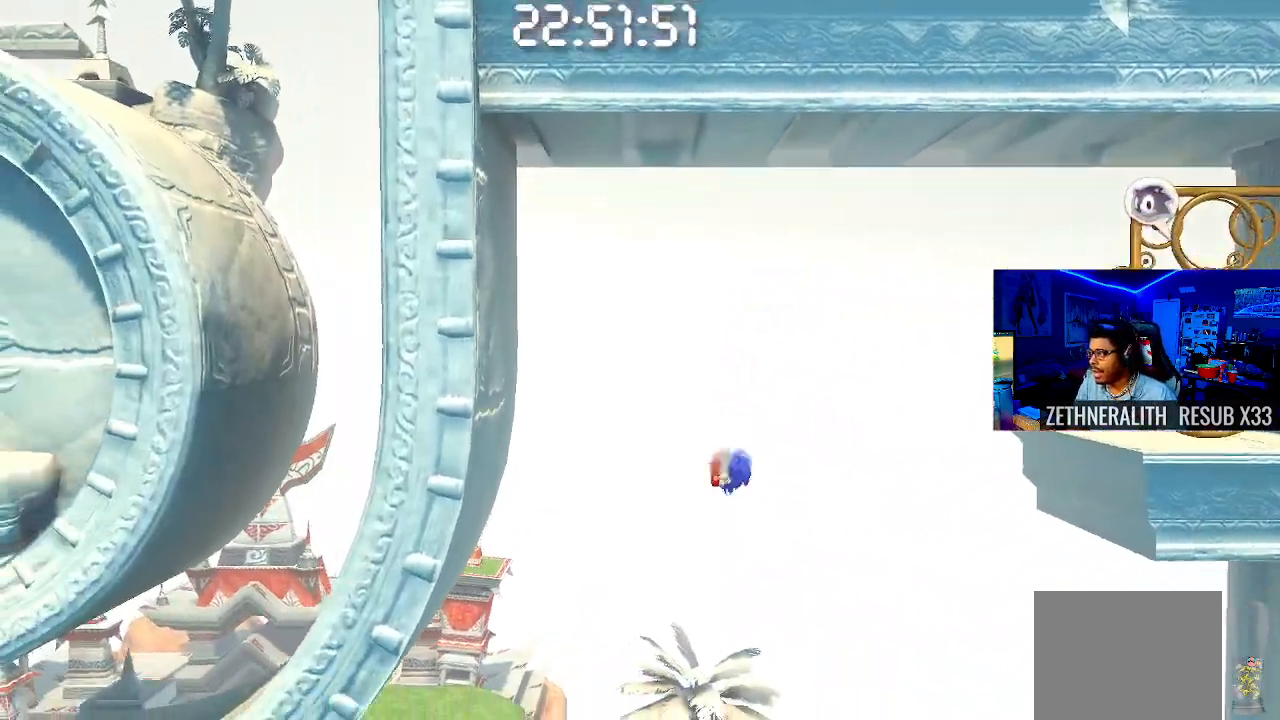
{"buttons": [], "left_stick": "up-left", "right_stick": "center", "events": []}
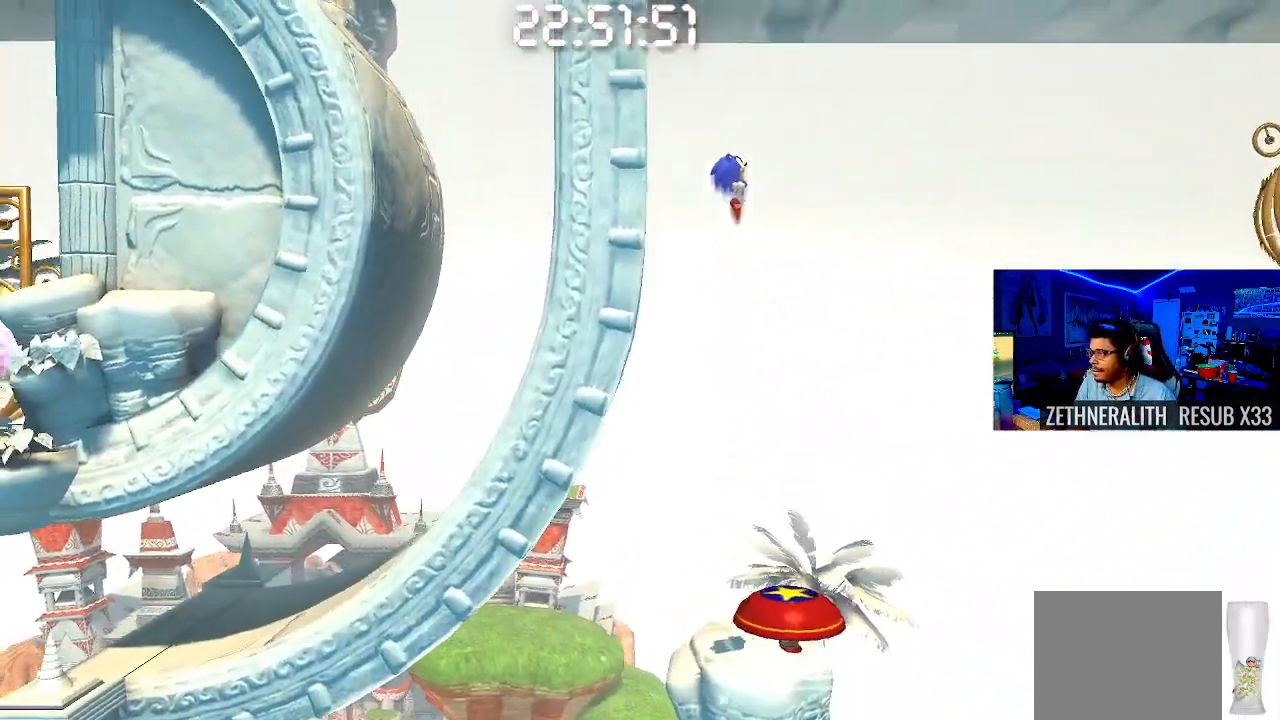
{"buttons": [], "left_stick": "up-left", "right_stick": "center", "events": []}
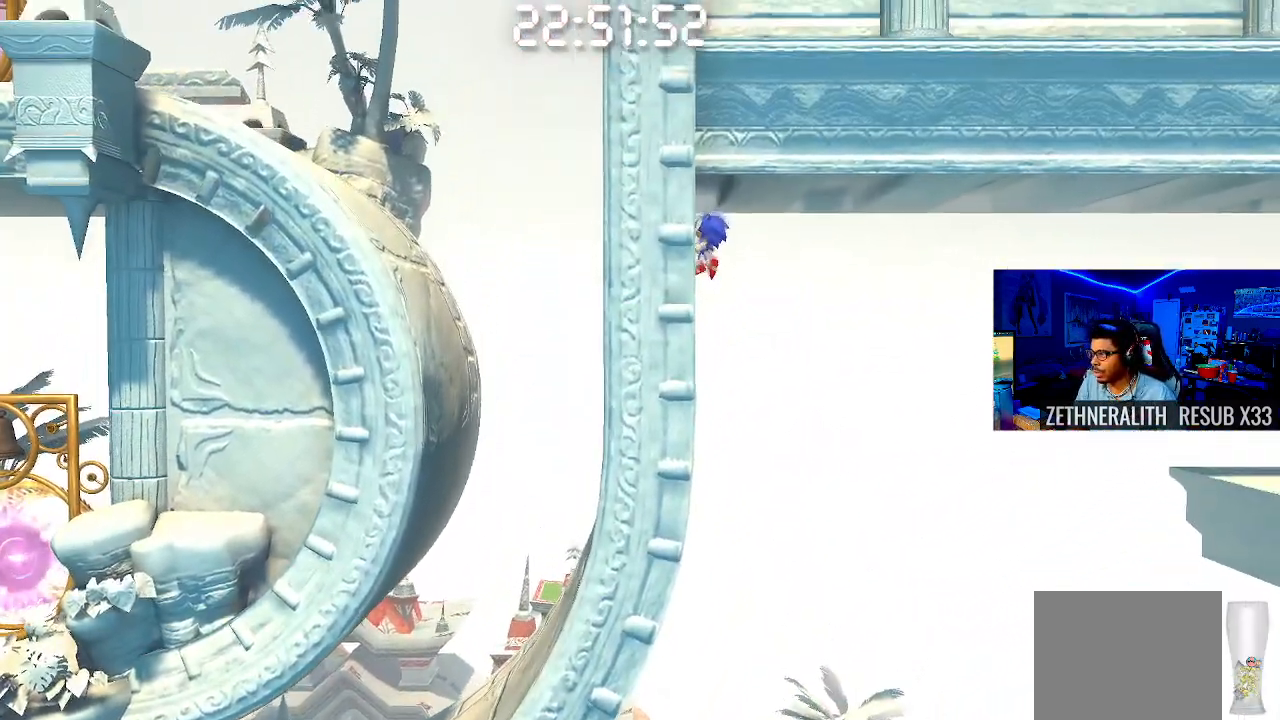
{"buttons": [], "left_stick": "up-left", "right_stick": "center", "events": []}
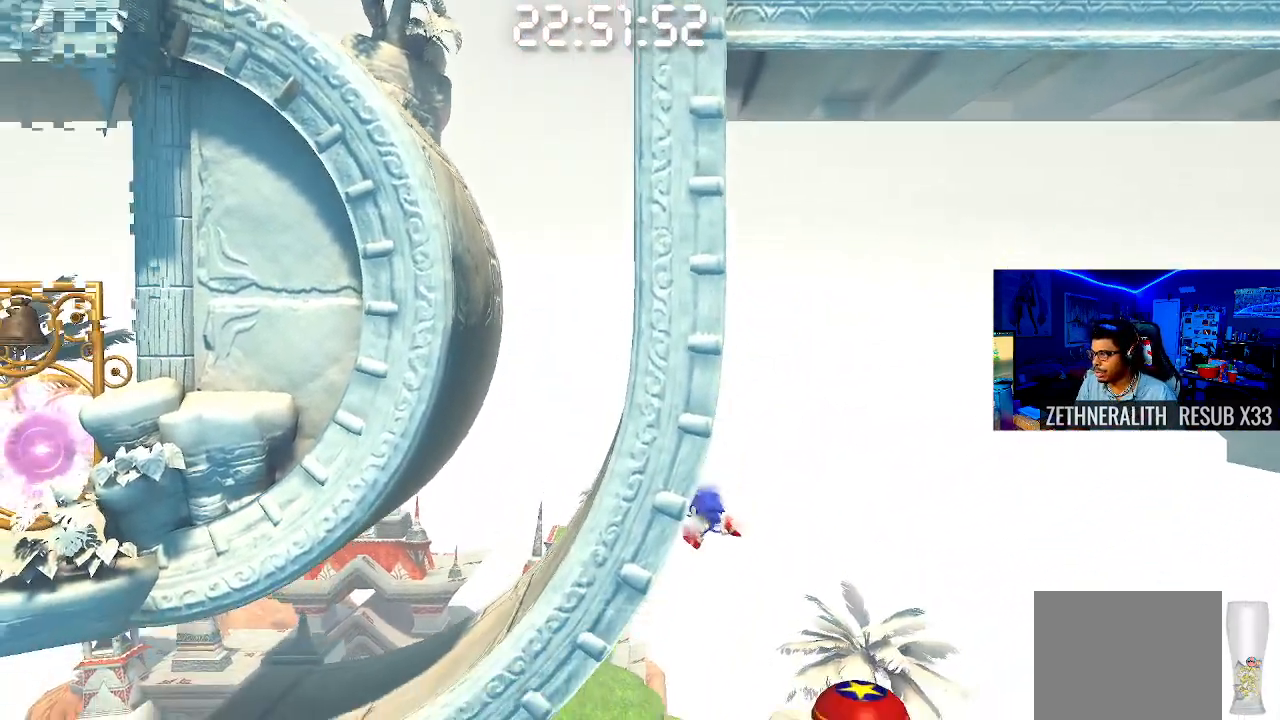
{"buttons": [], "left_stick": "up-left", "right_stick": "center", "events": []}
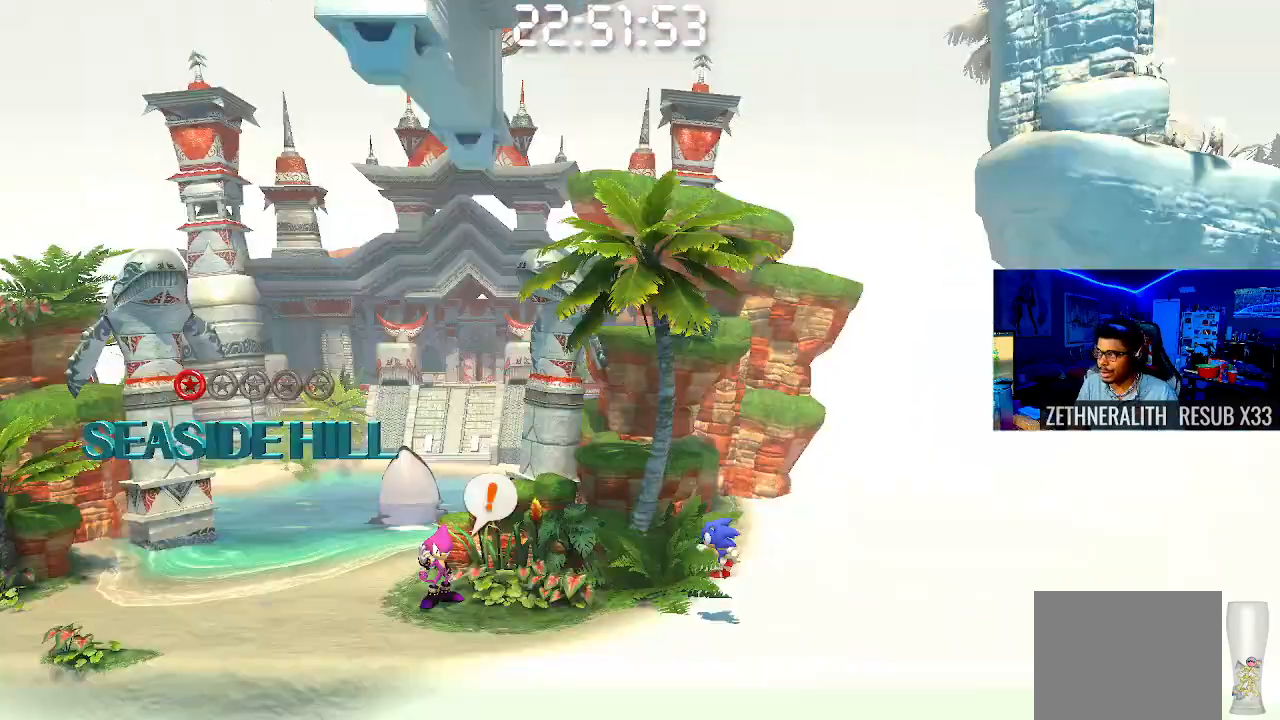
{"buttons": [], "left_stick": "right", "right_stick": "center", "events": [[283, "left_stick", "right"]]}
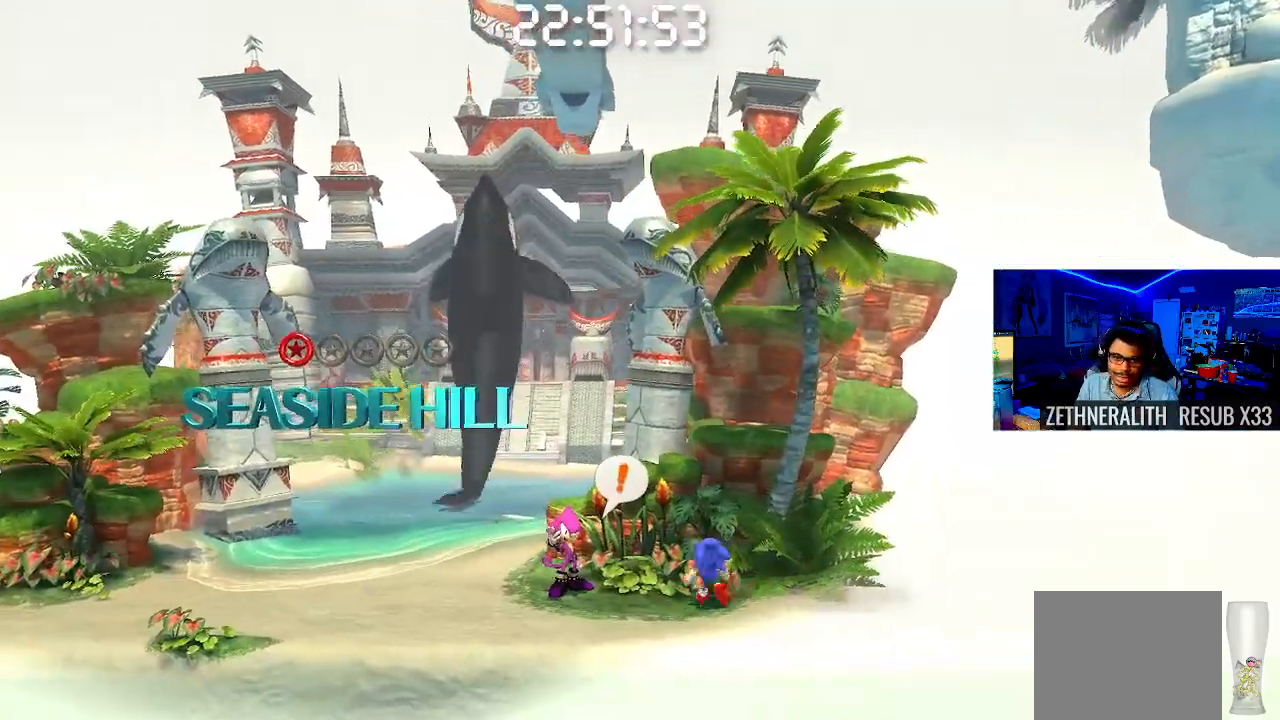
{"buttons": ["SQUARE"], "left_stick": "right", "right_stick": "center", "events": [[83, "SQUARE", "down"]]}
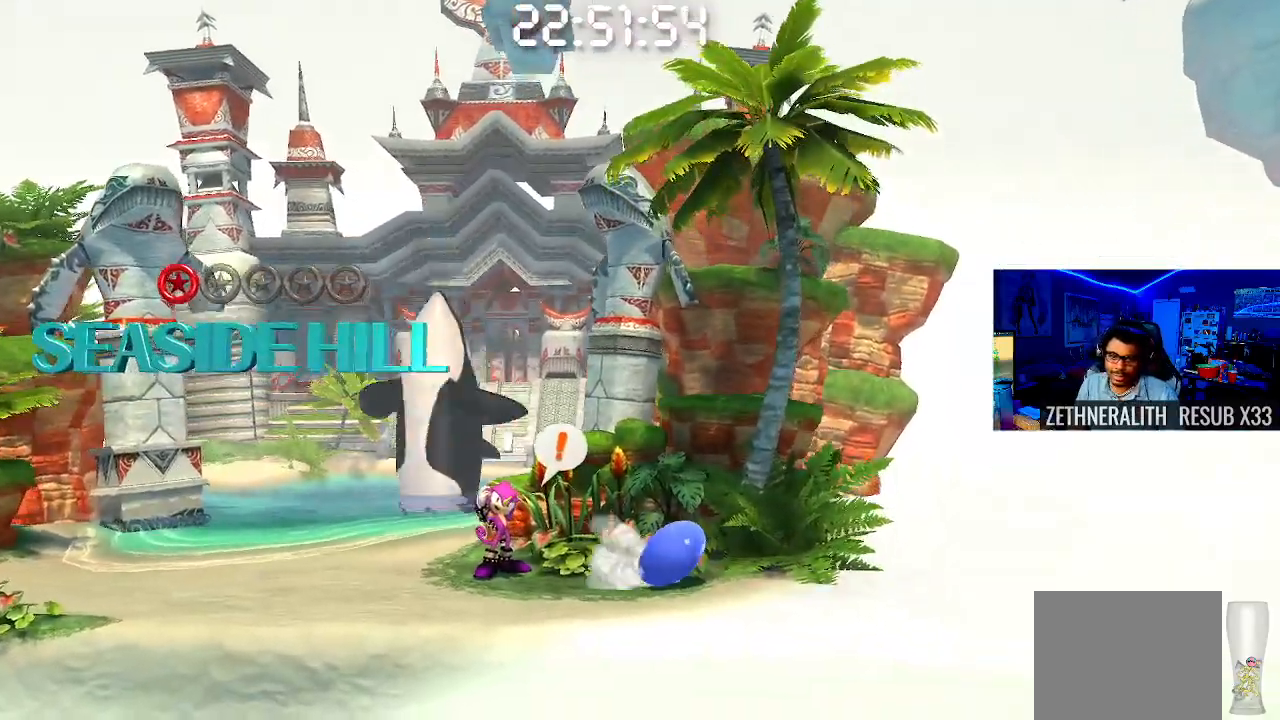
{"buttons": [], "left_stick": "right", "right_stick": "center", "events": [[117, "SQUARE", "up"]]}
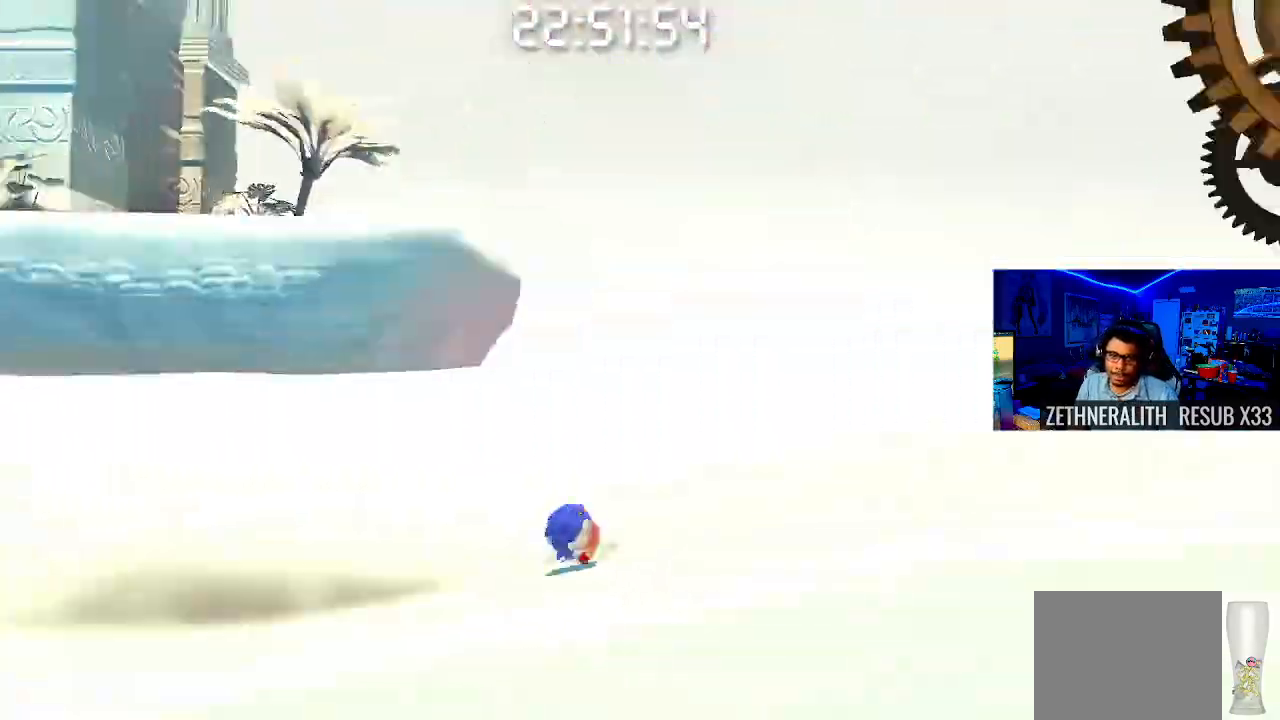
{"buttons": [], "left_stick": "right", "right_stick": "center", "events": []}
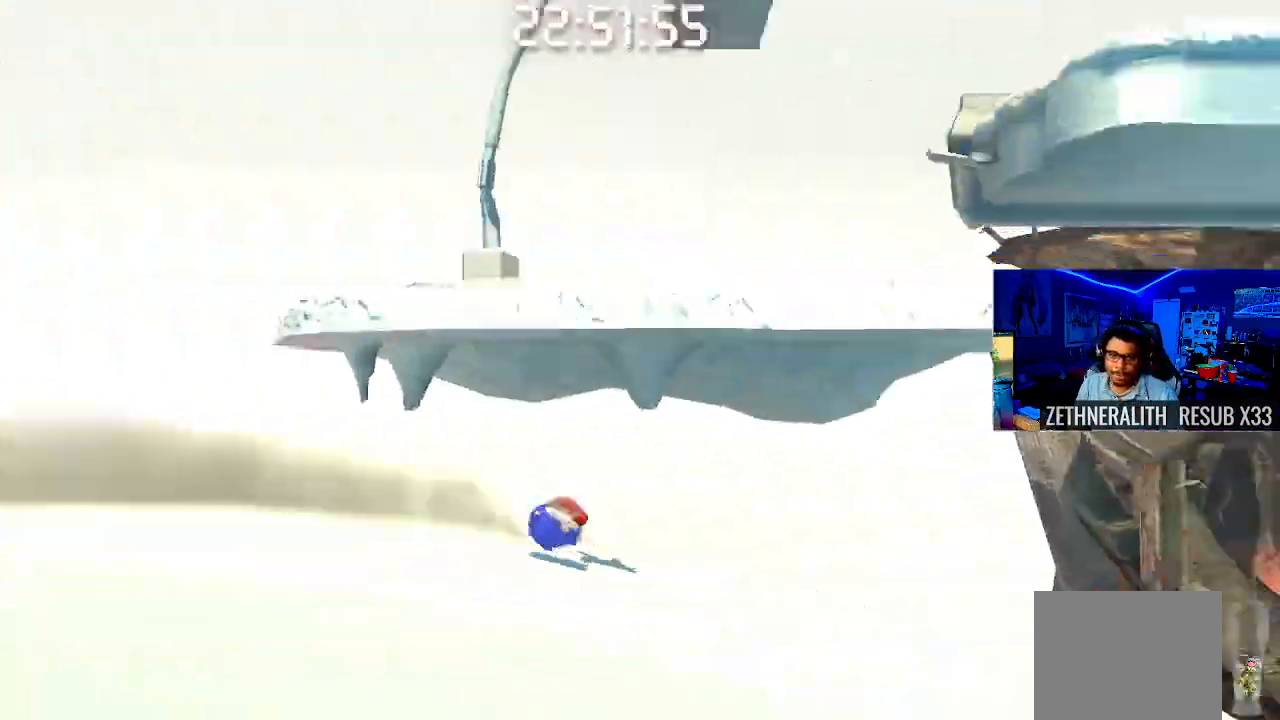
{"buttons": [], "left_stick": "right", "right_stick": "center", "events": []}
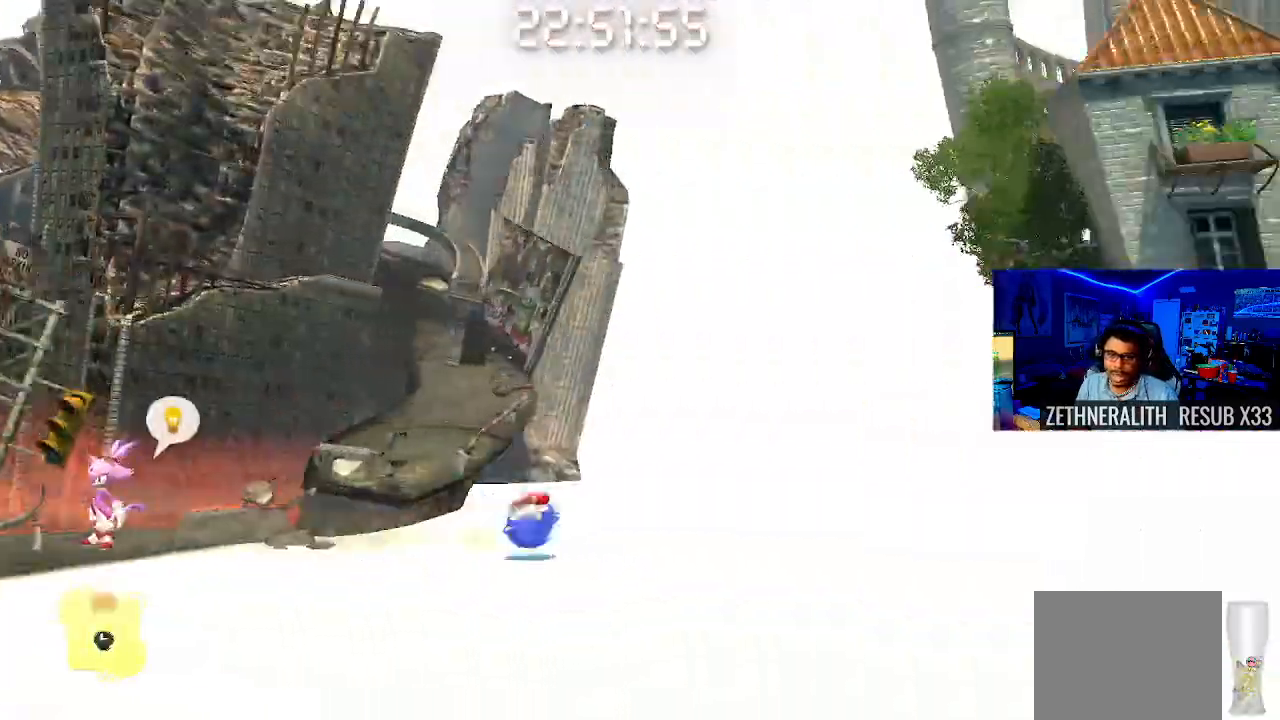
{"buttons": [], "left_stick": "right", "right_stick": "center", "events": []}
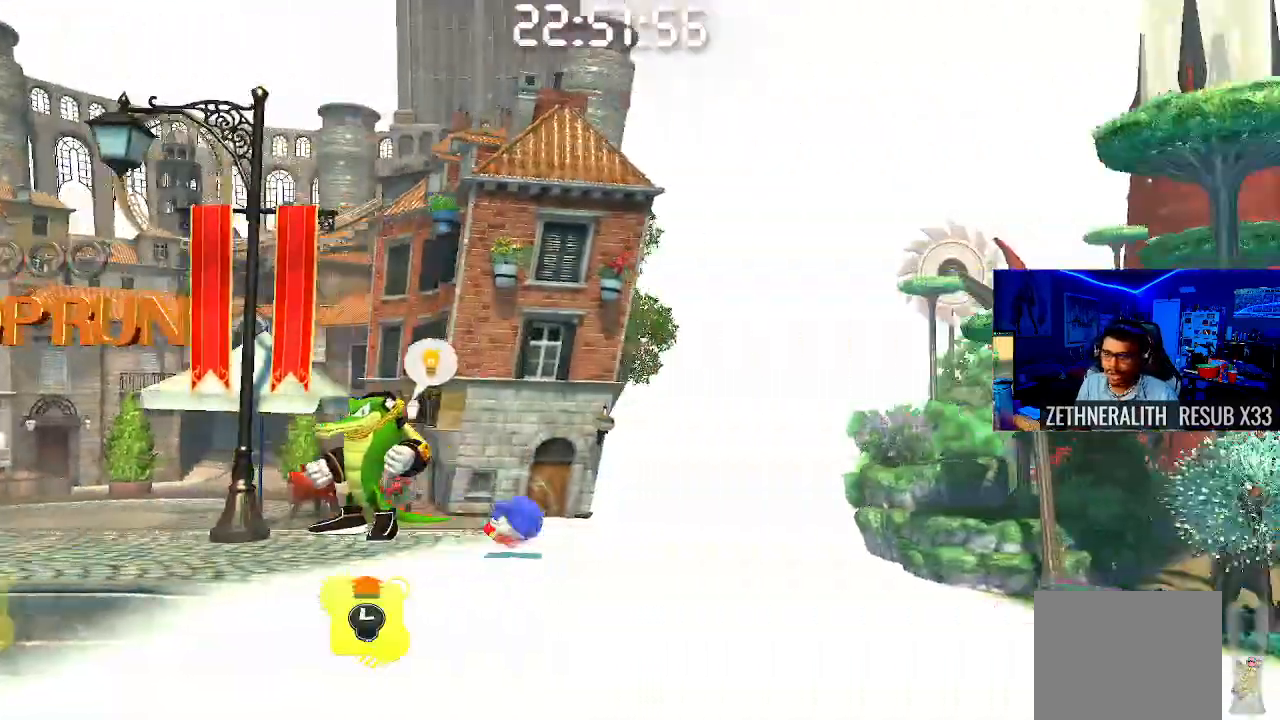
{"buttons": [], "left_stick": "right", "right_stick": "center", "events": []}
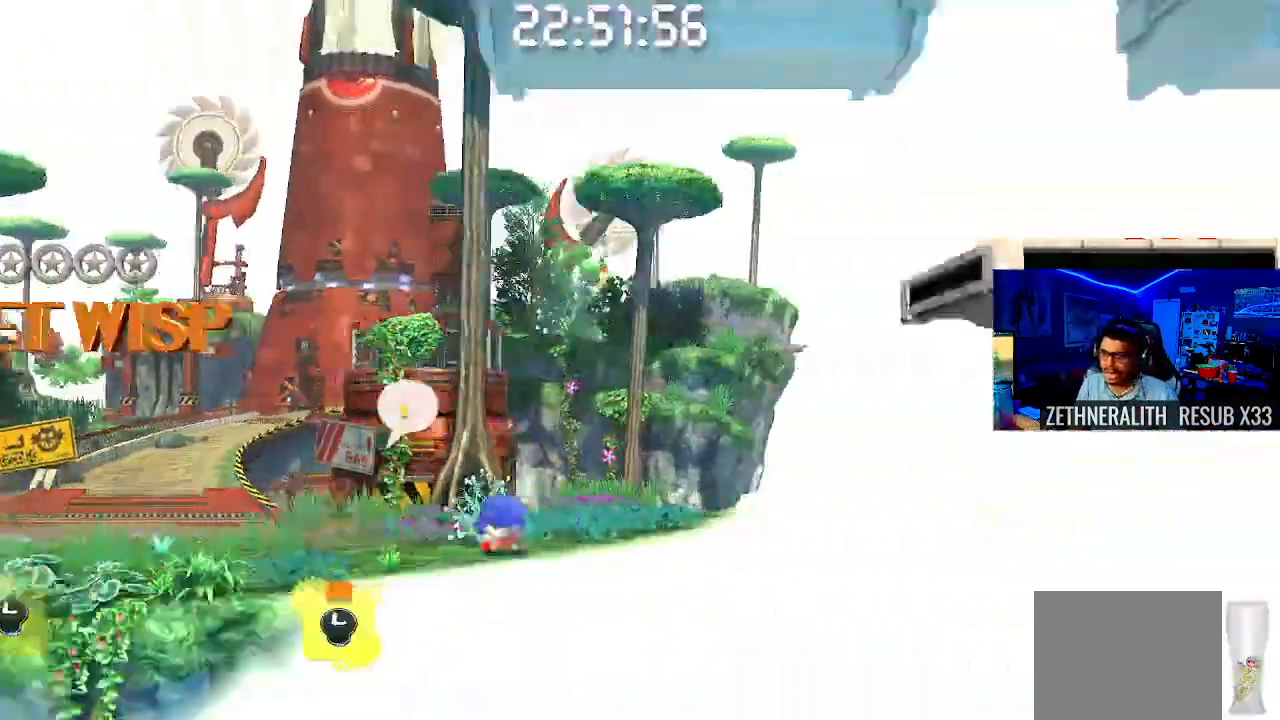
{"buttons": [], "left_stick": "right", "right_stick": "center", "events": []}
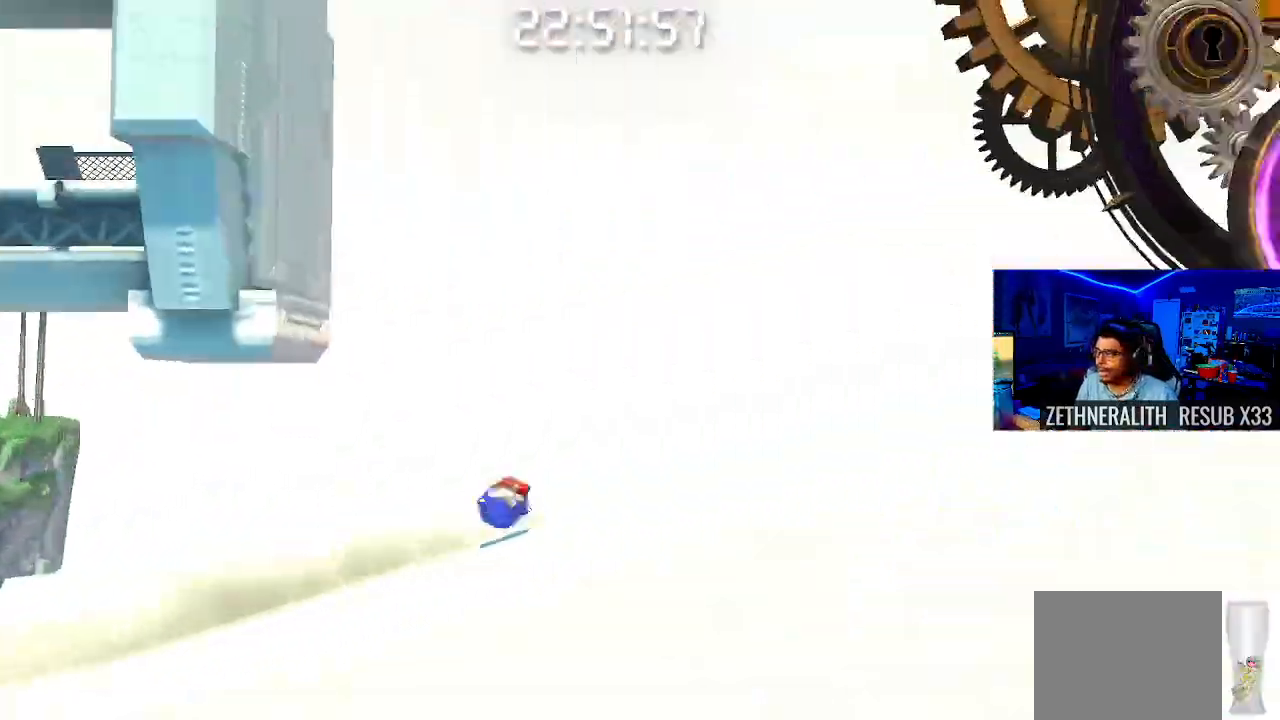
{"buttons": ["CROSS"], "left_stick": "right", "right_stick": "center", "events": [[417, "CROSS", "down"]]}
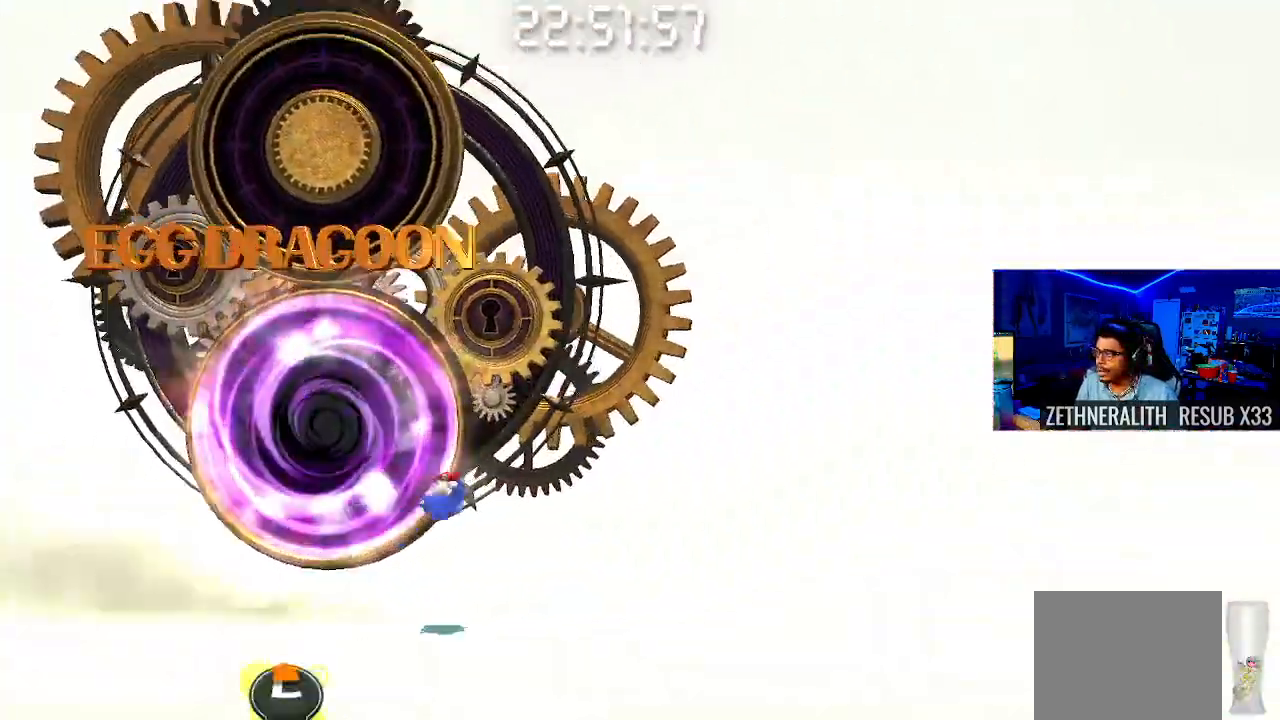
{"buttons": [], "left_stick": "right", "right_stick": "center", "events": [[350, "CROSS", "up"]]}
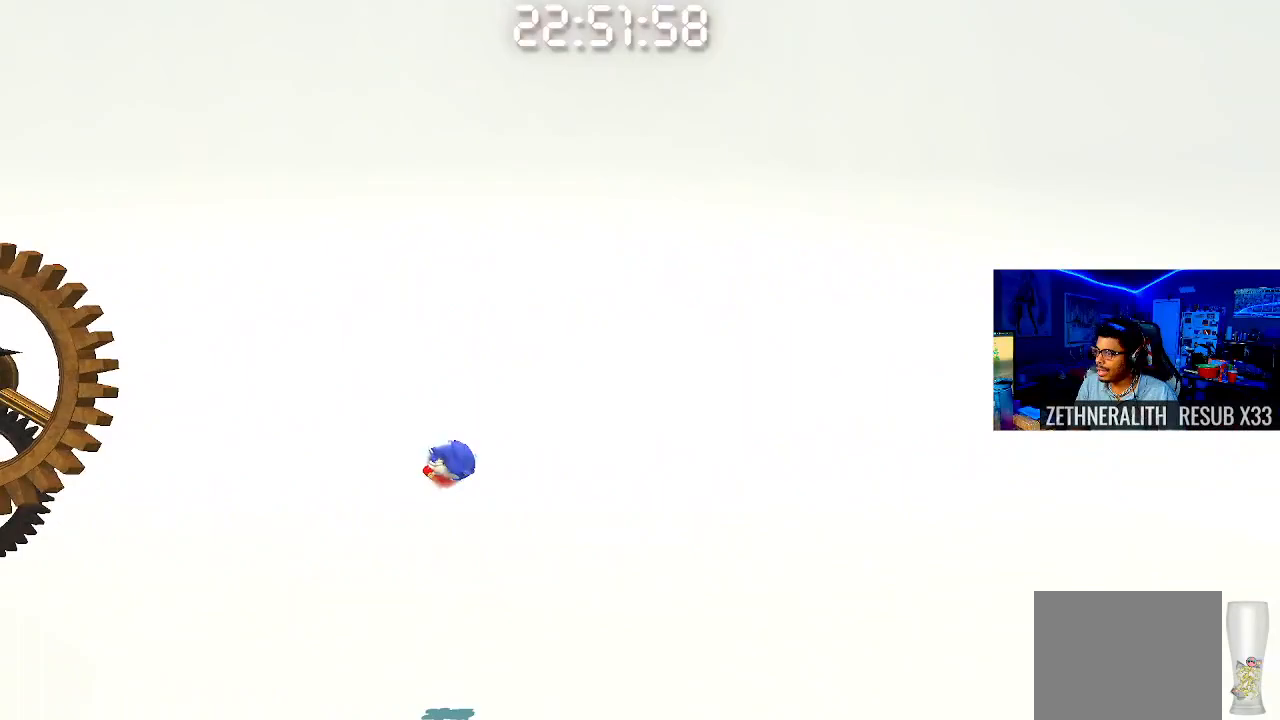
{"buttons": [], "left_stick": "up-left", "right_stick": "center", "events": [[100, "left_stick", "center"], [233, "left_stick", "up-left"]]}
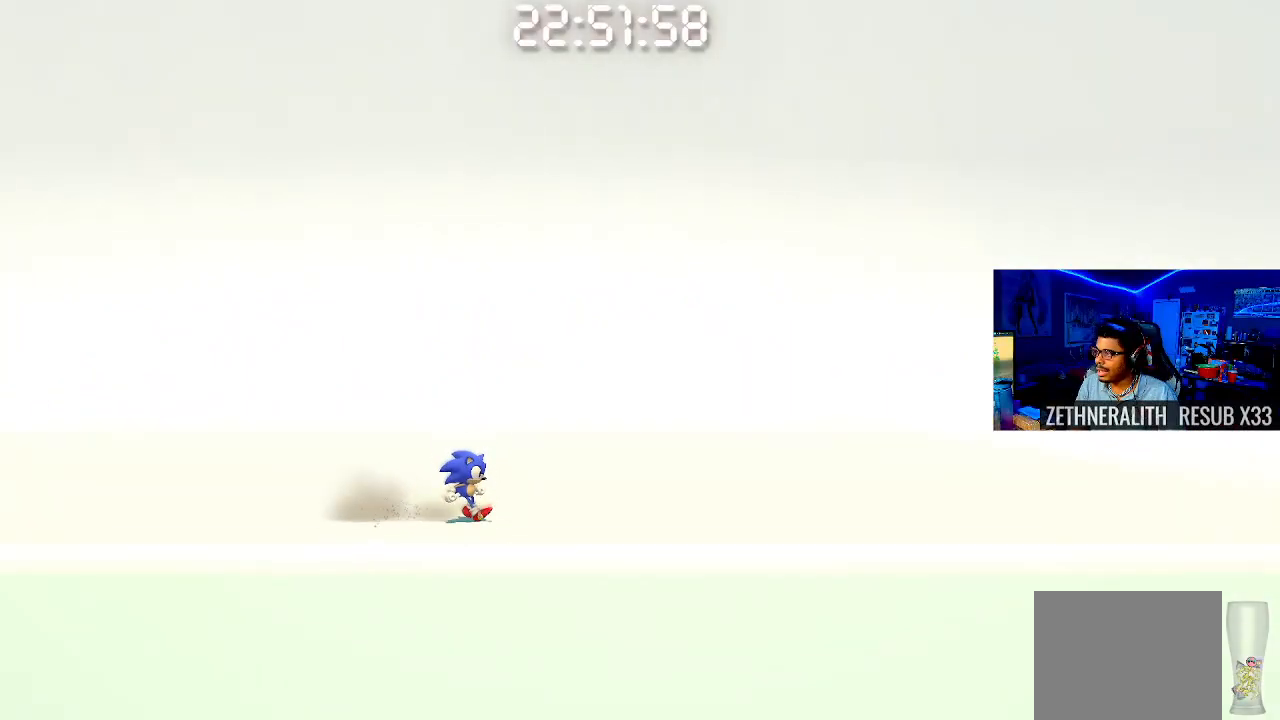
{"buttons": [], "left_stick": "up-left", "right_stick": "center", "events": []}
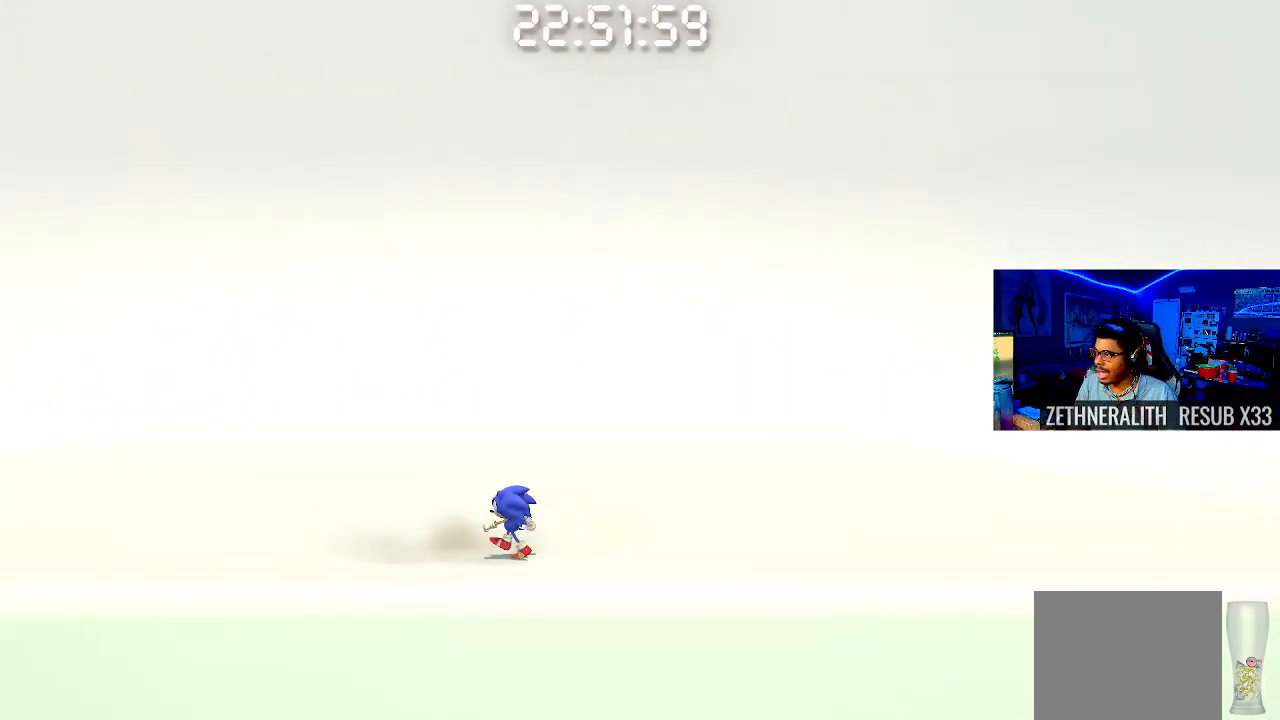
{"buttons": [], "left_stick": "center", "right_stick": "center", "events": [[467, "left_stick", "center"]]}
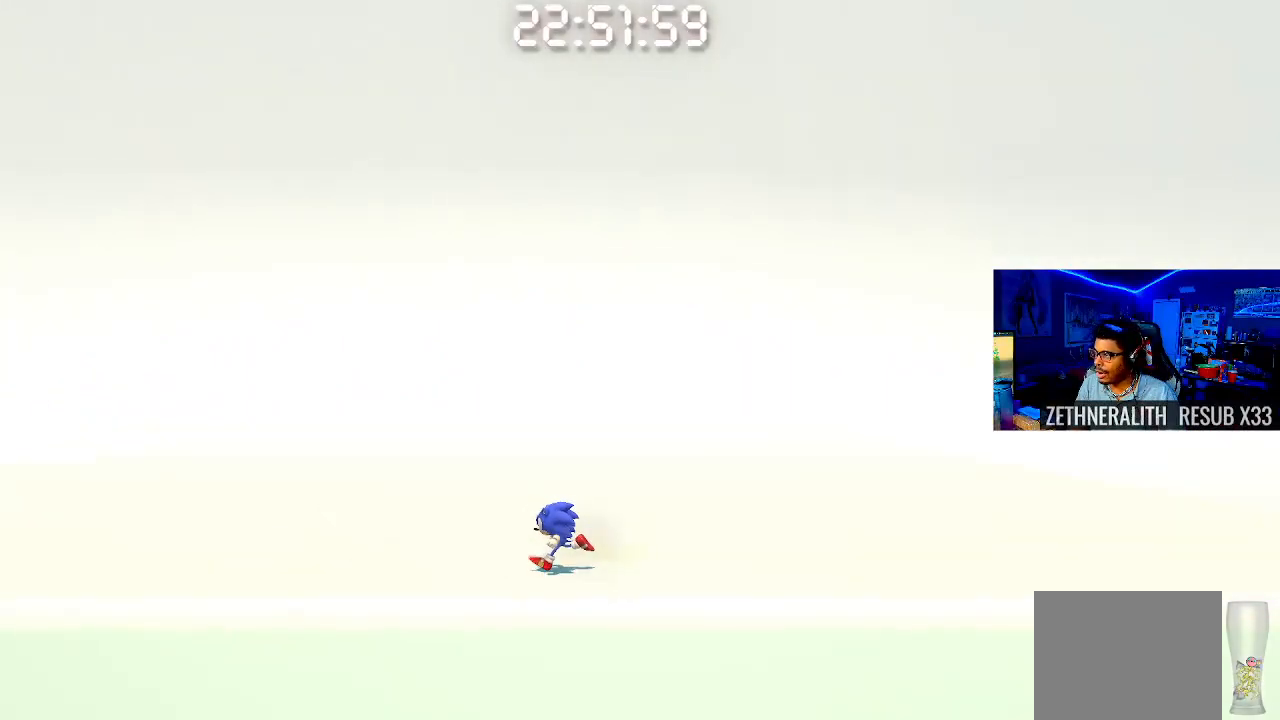
{"buttons": [], "left_stick": "center", "right_stick": "center", "events": []}
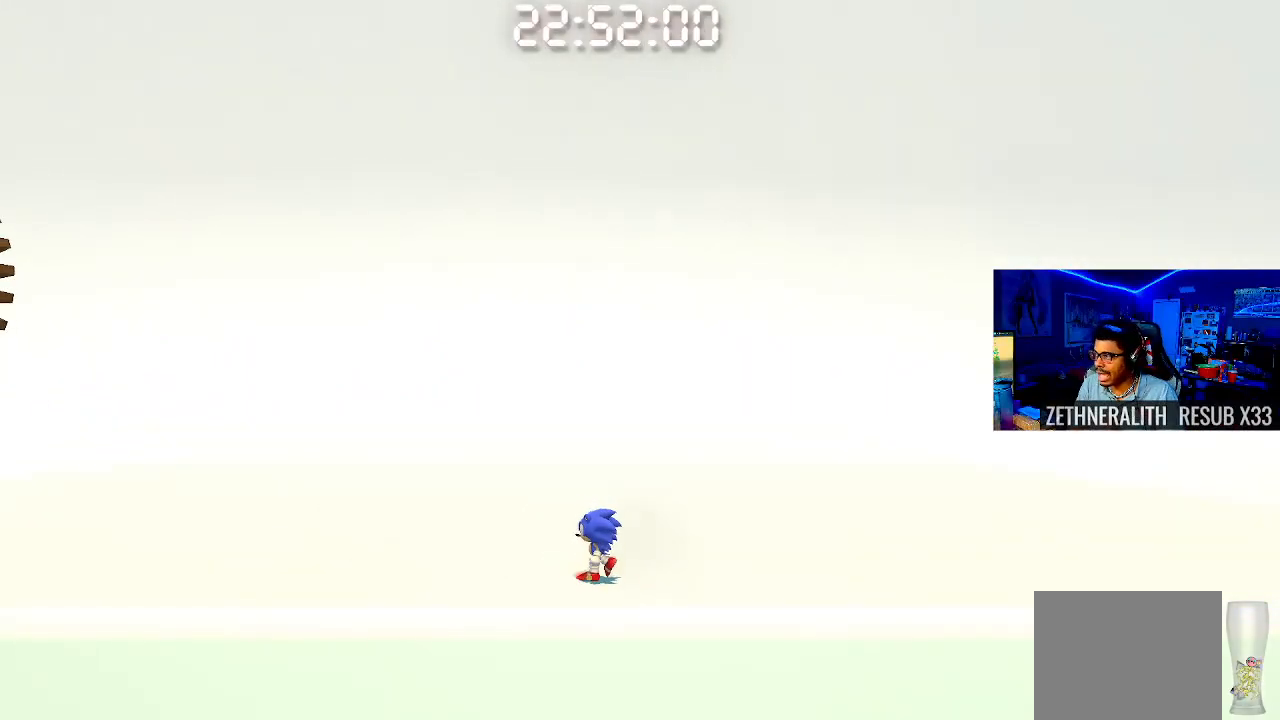
{"buttons": [], "left_stick": "center", "right_stick": "center", "events": []}
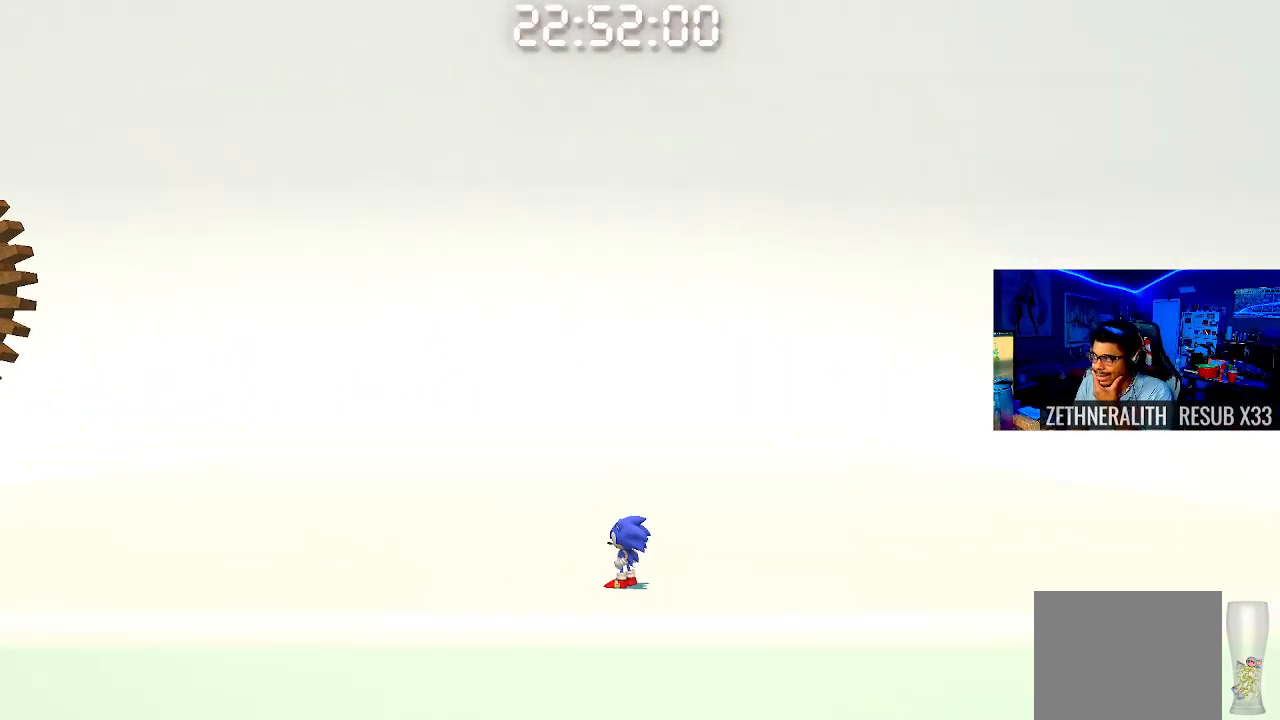
{"buttons": [], "left_stick": "center", "right_stick": "center", "events": []}
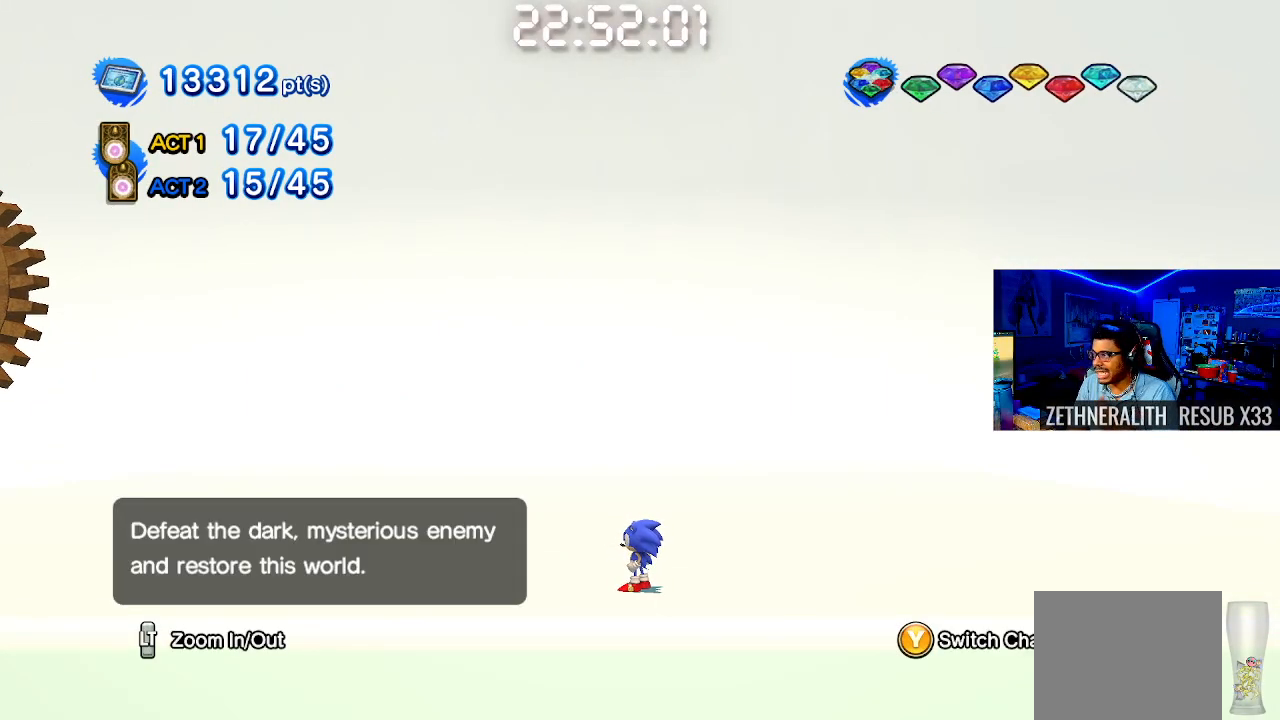
{"buttons": [], "left_stick": "center", "right_stick": "center", "events": []}
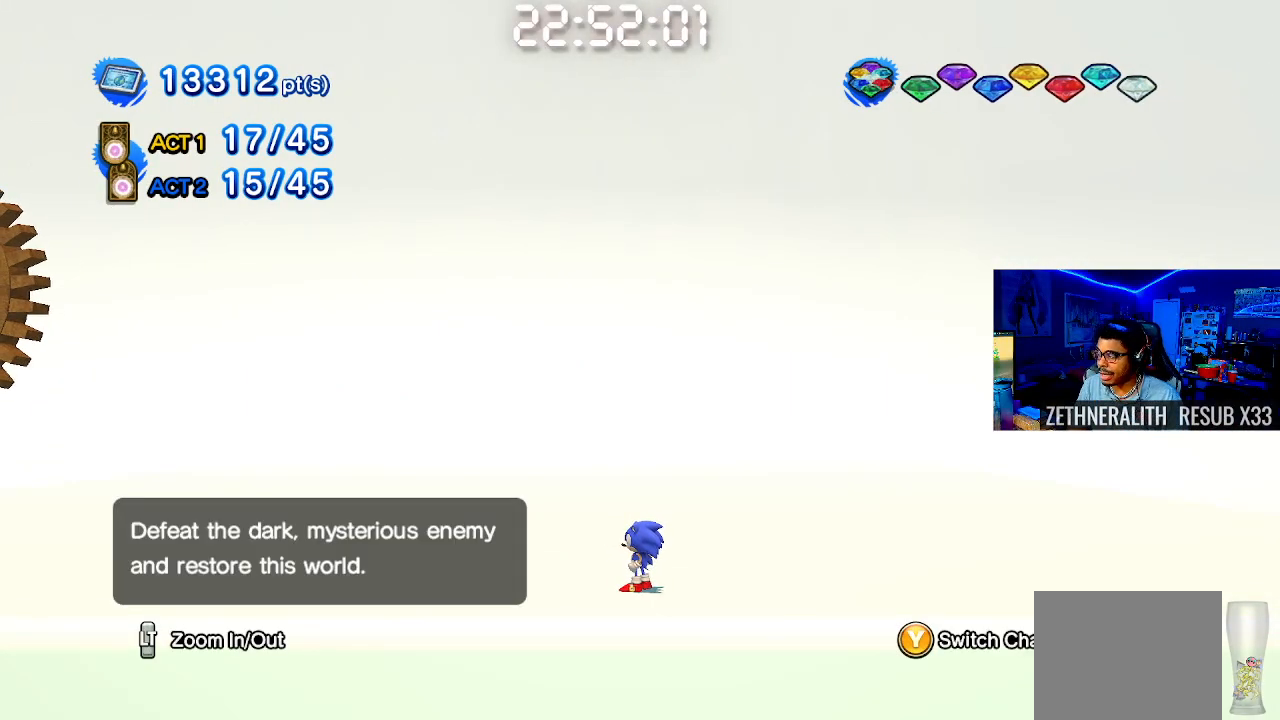
{"buttons": [], "left_stick": "center", "right_stick": "center", "events": []}
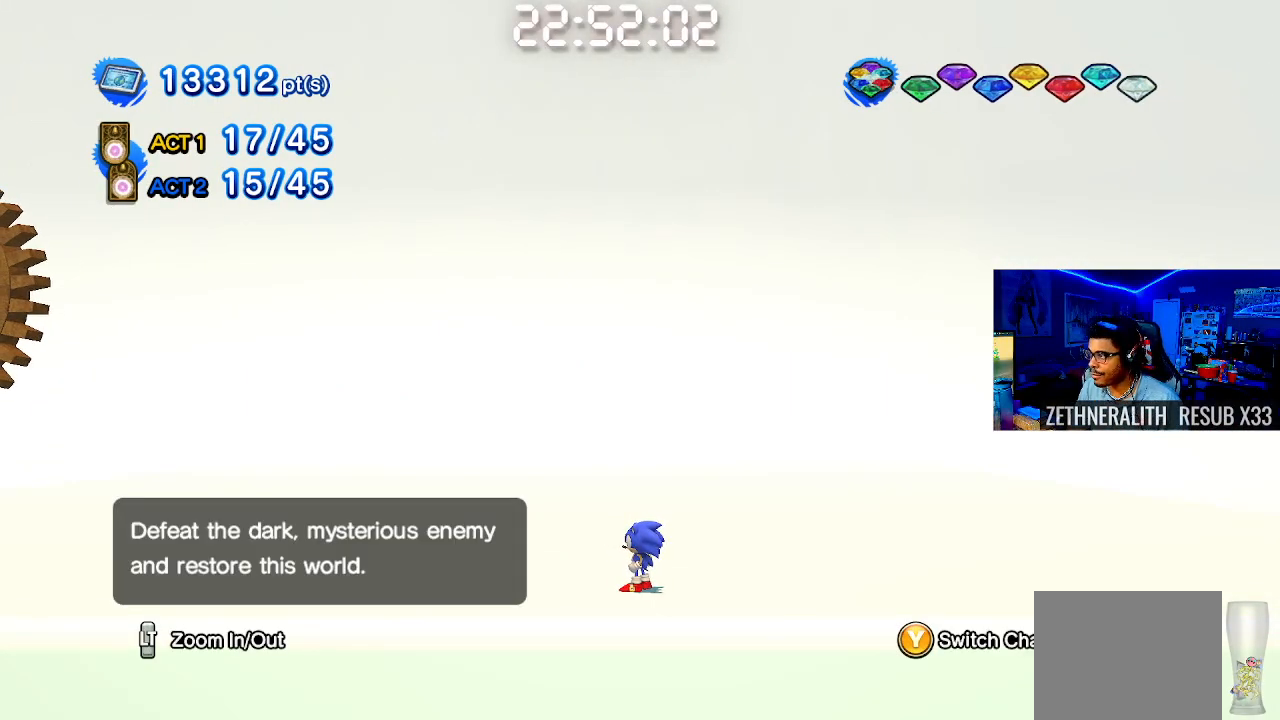
{"buttons": [], "left_stick": "center", "right_stick": "center", "events": []}
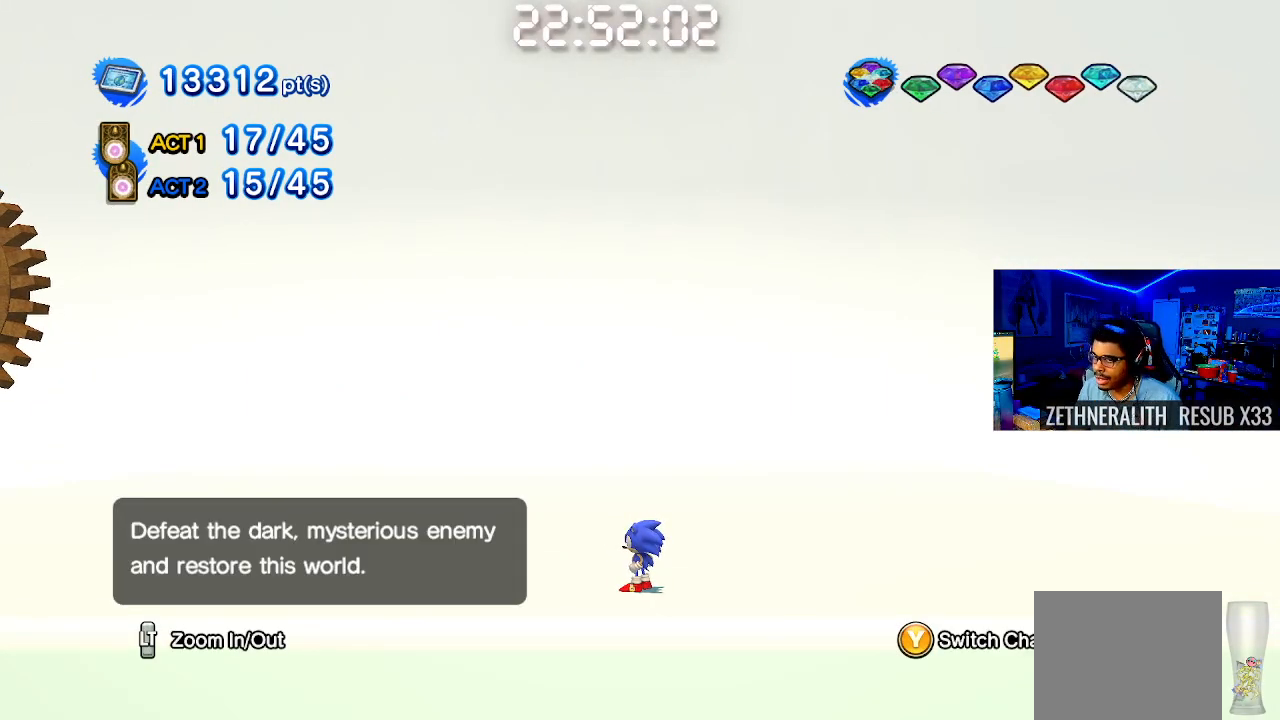
{"buttons": [], "left_stick": "left", "right_stick": "center", "events": [[133, "left_stick", "left"]]}
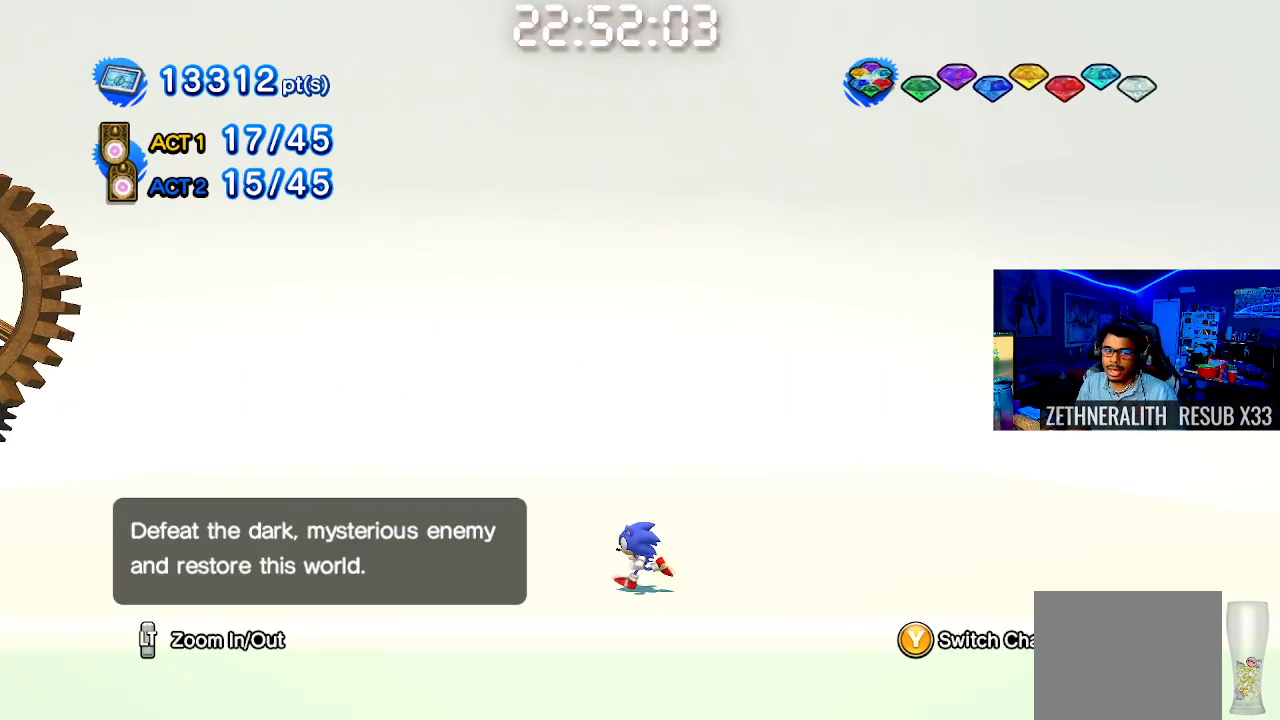
{"buttons": [], "left_stick": "center", "right_stick": "center", "events": [[17, "left_stick", "up-left"], [200, "left_stick", "center"]]}